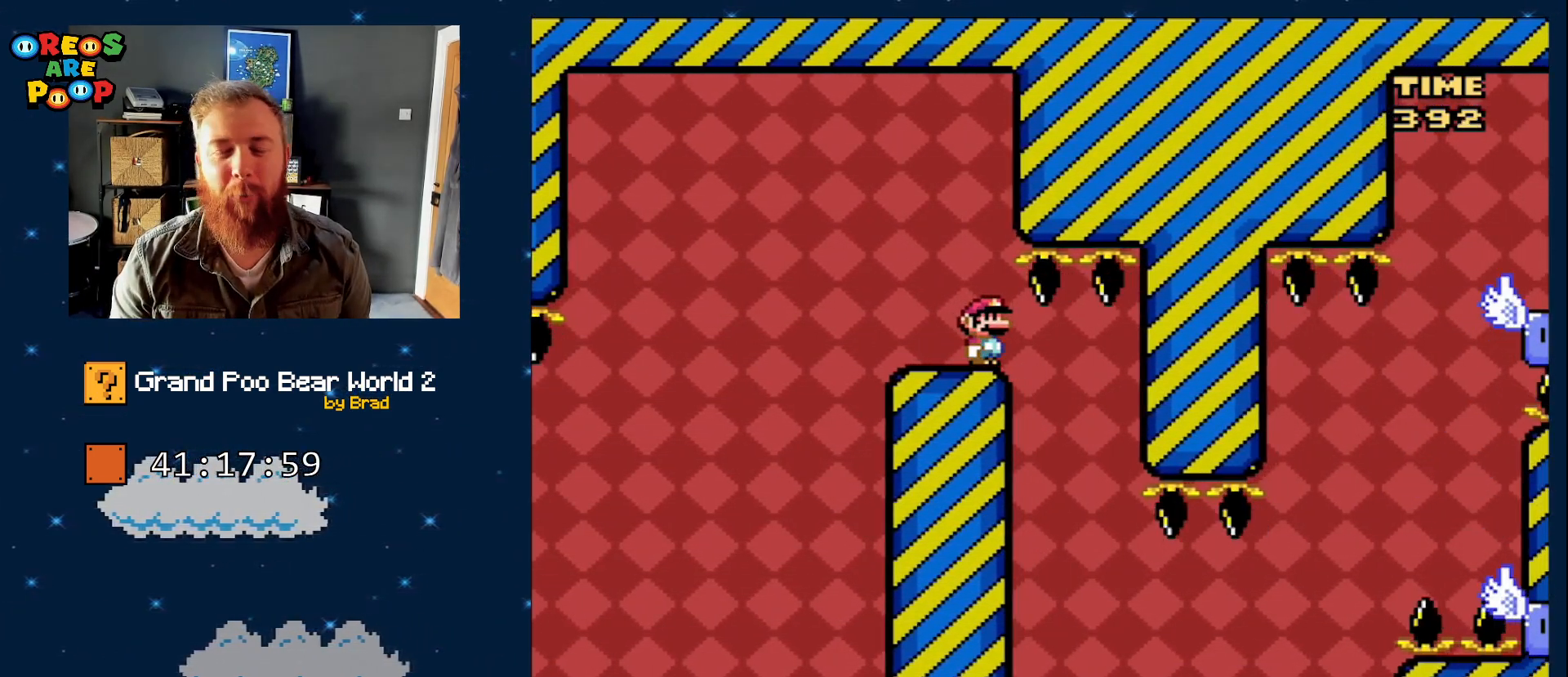
Gameplay with a controller (Nintendo layout); each line is a JSON object with the inputs held at the frame after it (dt_ms = milliseconds from this image to that frame). "events" lists button and stick changes between this image and that frame as [ms after this image, input, new state], when the widget could be followed in between. Not read: L1 L3 R1 R3 SELECT.
{"dt_ms": 500, "buttons": ["Y"], "events": []}
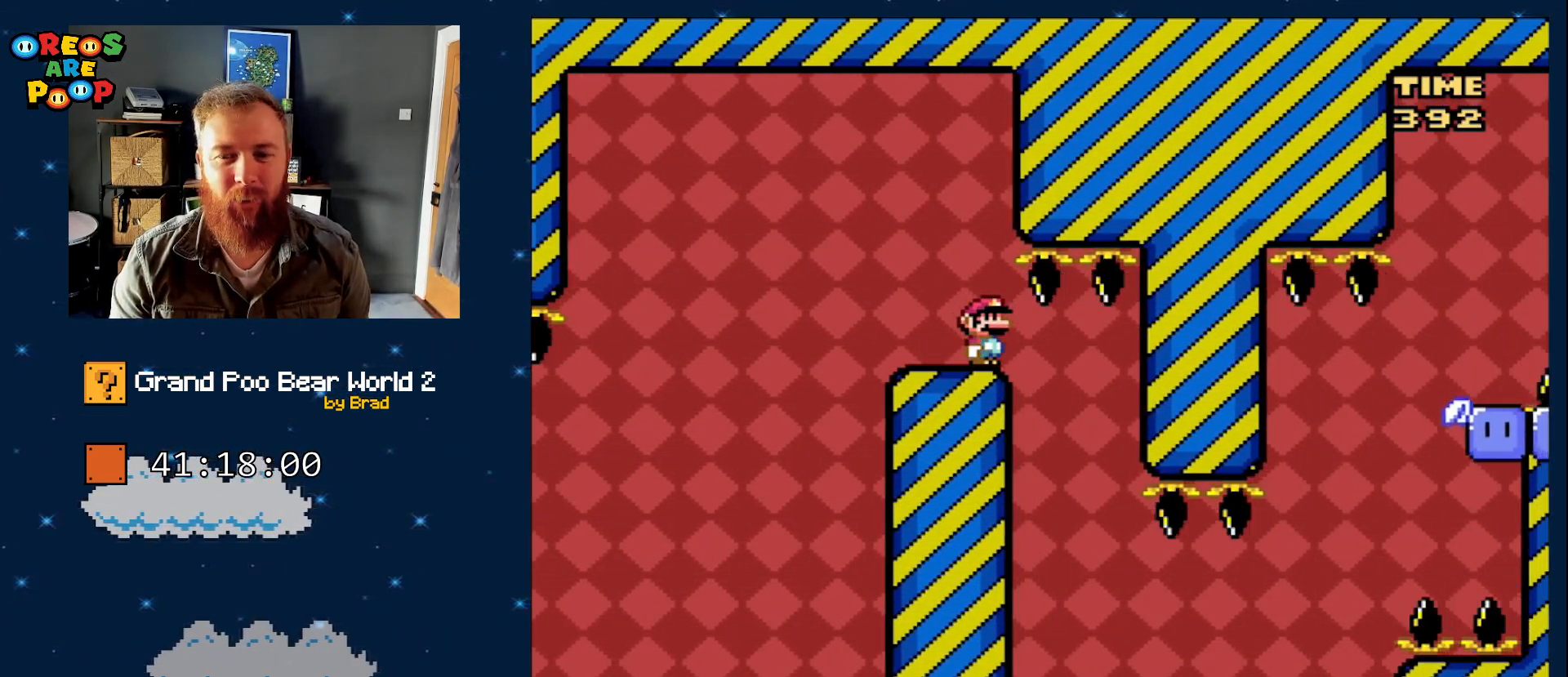
{"dt_ms": 500, "buttons": ["Y", "DPAD_RIGHT"], "events": [[250, "DPAD_RIGHT", "down"]]}
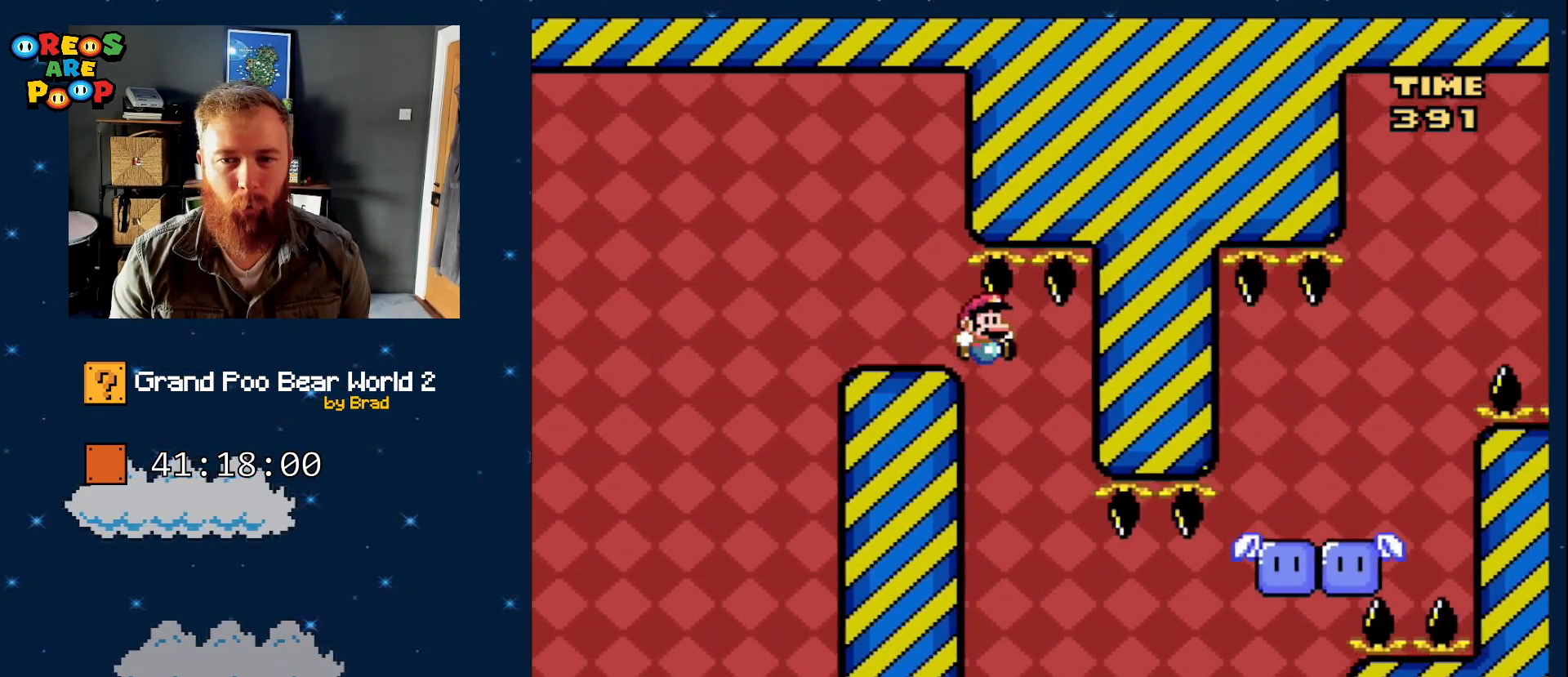
{"dt_ms": 500, "buttons": ["Y", "DPAD_RIGHT"], "events": [[67, "DPAD_RIGHT", "up"], [100, "DPAD_LEFT", "down"], [183, "DPAD_LEFT", "up"], [233, "DPAD_RIGHT", "down"]]}
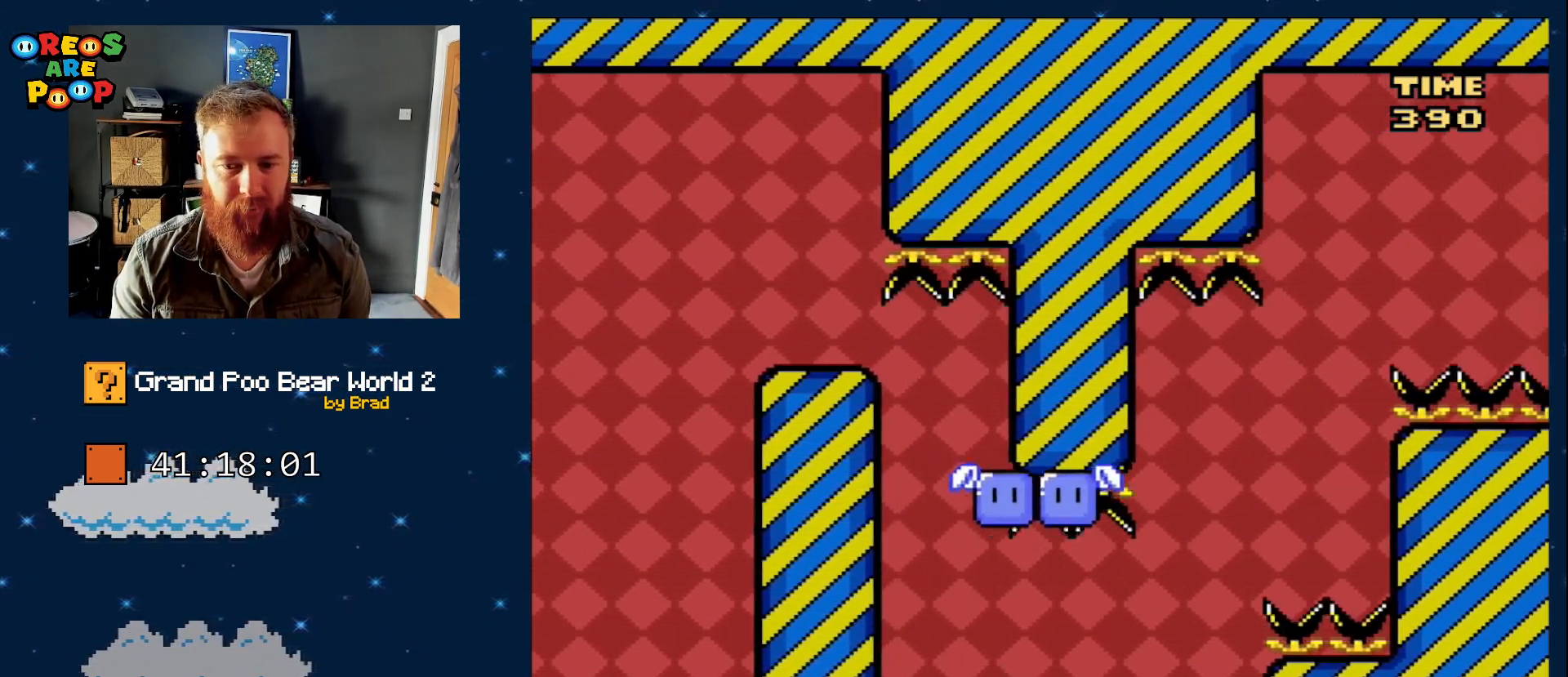
{"dt_ms": 500, "buttons": ["Y"], "events": [[17, "DPAD_RIGHT", "up"], [67, "DPAD_LEFT", "down"], [217, "DPAD_LEFT", "up"]]}
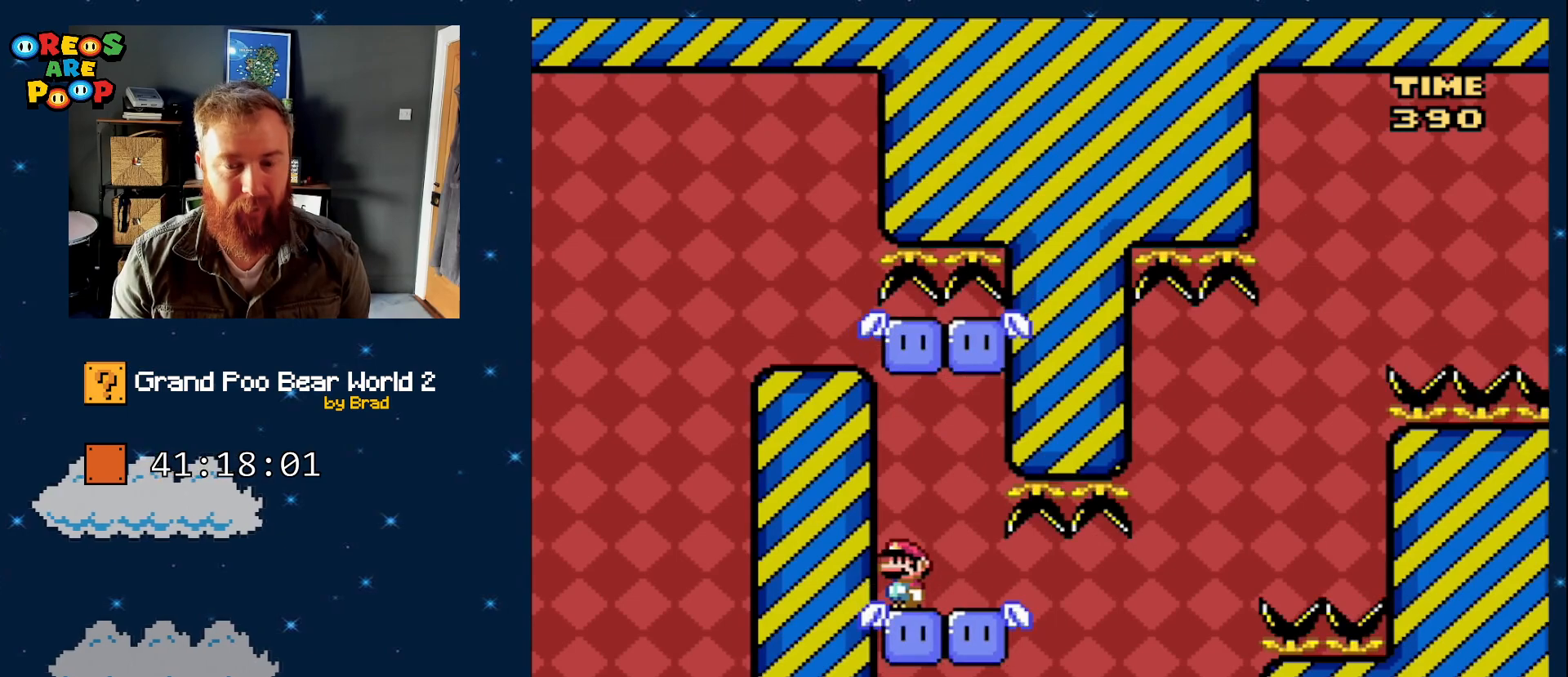
{"dt_ms": 500, "buttons": ["Y", "DPAD_RIGHT"], "events": [[467, "DPAD_RIGHT", "down"]]}
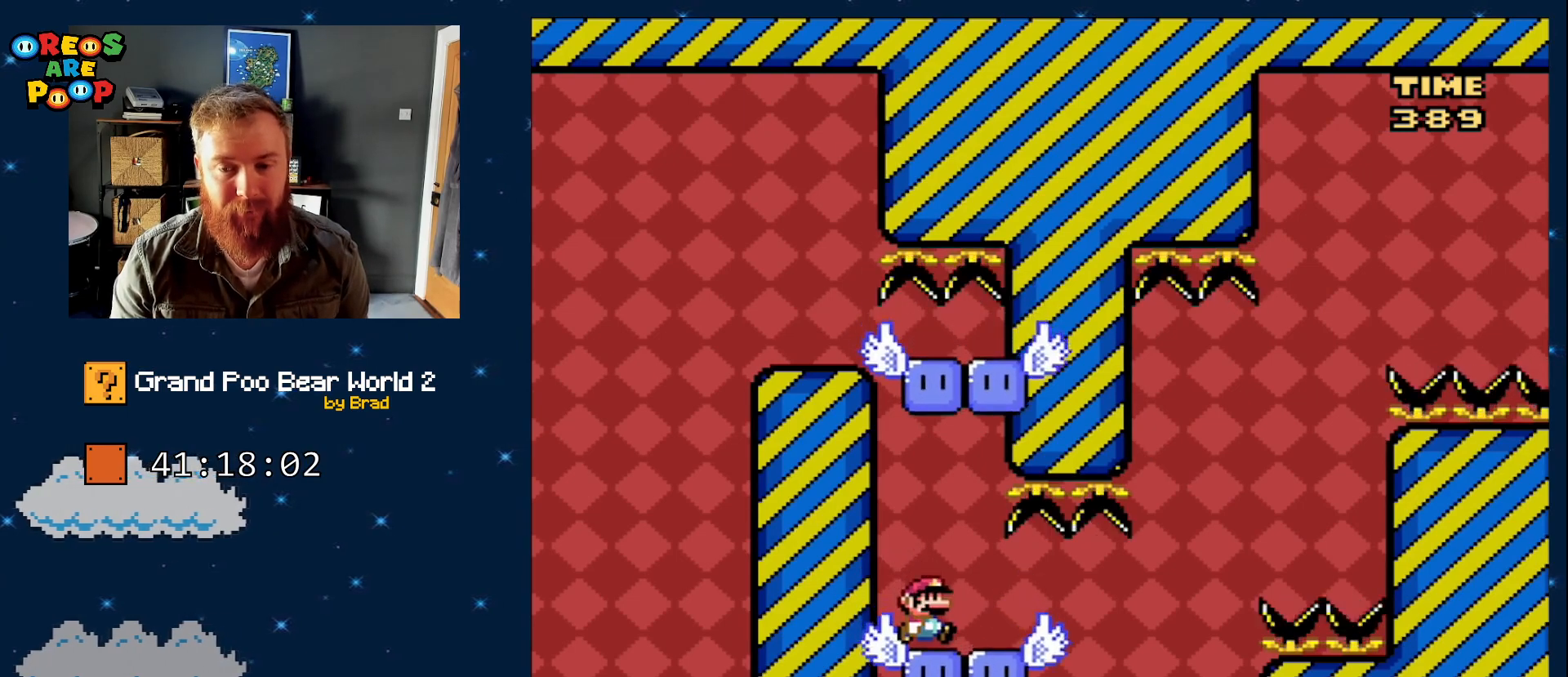
{"dt_ms": 500, "buttons": ["B", "Y", "DPAD_RIGHT"], "events": [[400, "B", "down"]]}
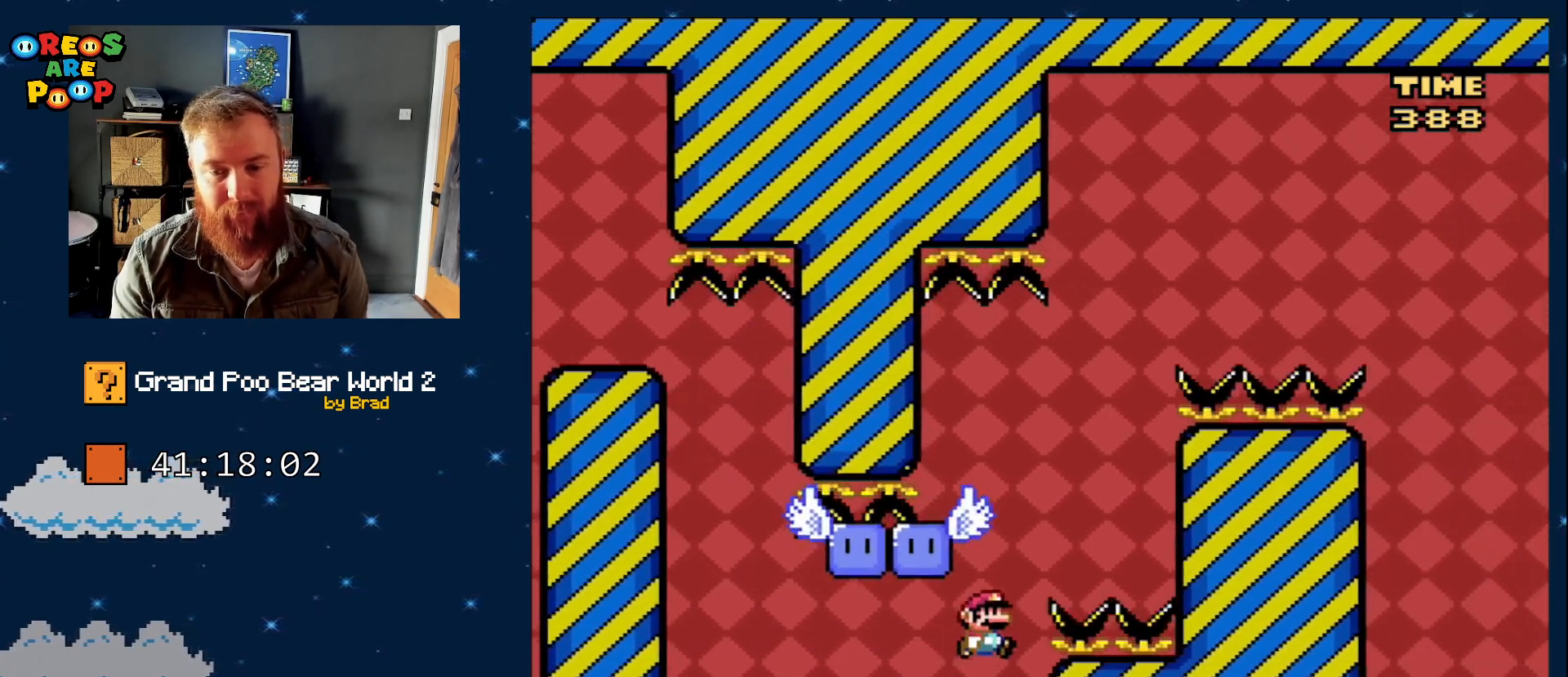
{"dt_ms": 500, "buttons": ["Y"], "events": [[67, "DPAD_RIGHT", "up"], [150, "DPAD_LEFT", "down"], [333, "B", "up"], [383, "DPAD_LEFT", "up"]]}
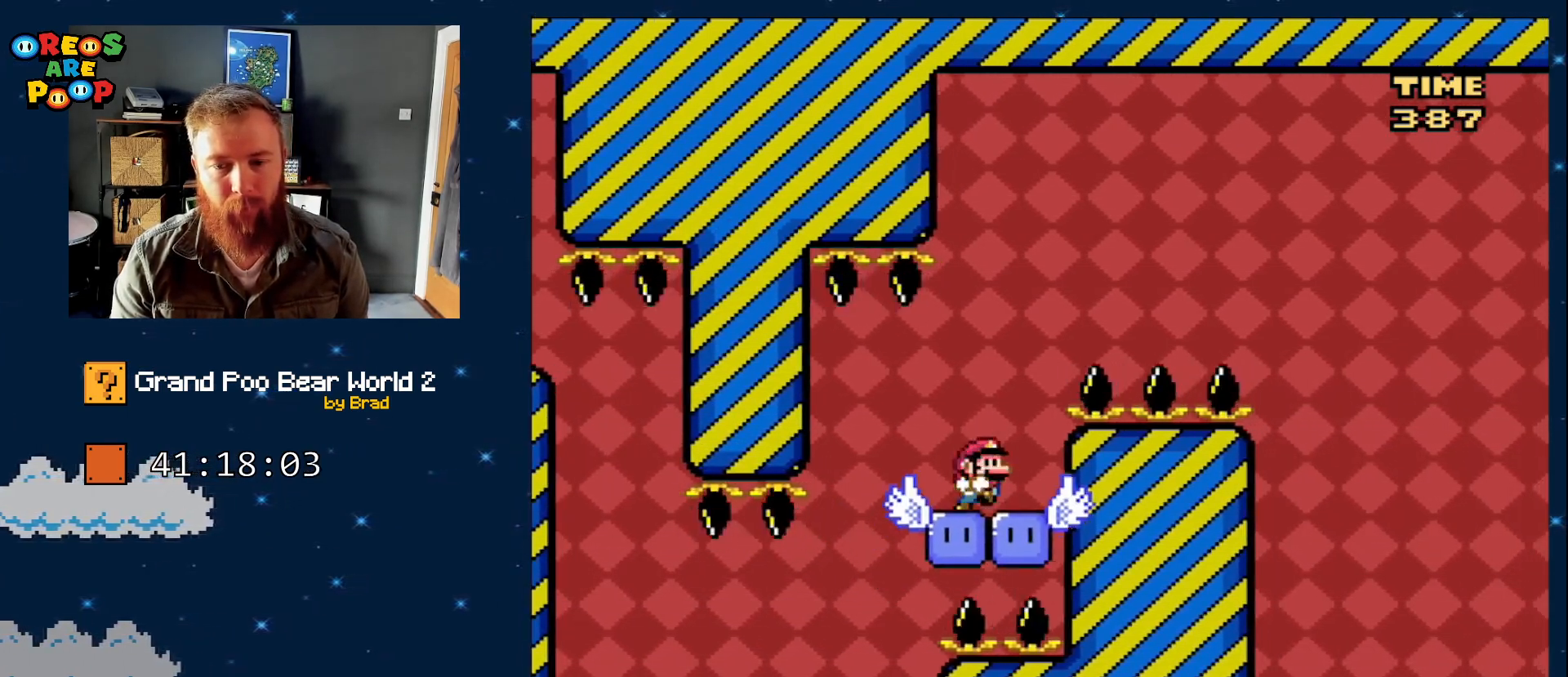
{"dt_ms": 500, "buttons": ["X", "DPAD_RIGHT"], "events": [[33, "B", "down"], [33, "DPAD_RIGHT", "down"], [217, "DPAD_RIGHT", "up"], [433, "B", "up"], [433, "DPAD_RIGHT", "down"], [483, "X", "down"], [483, "Y", "up"]]}
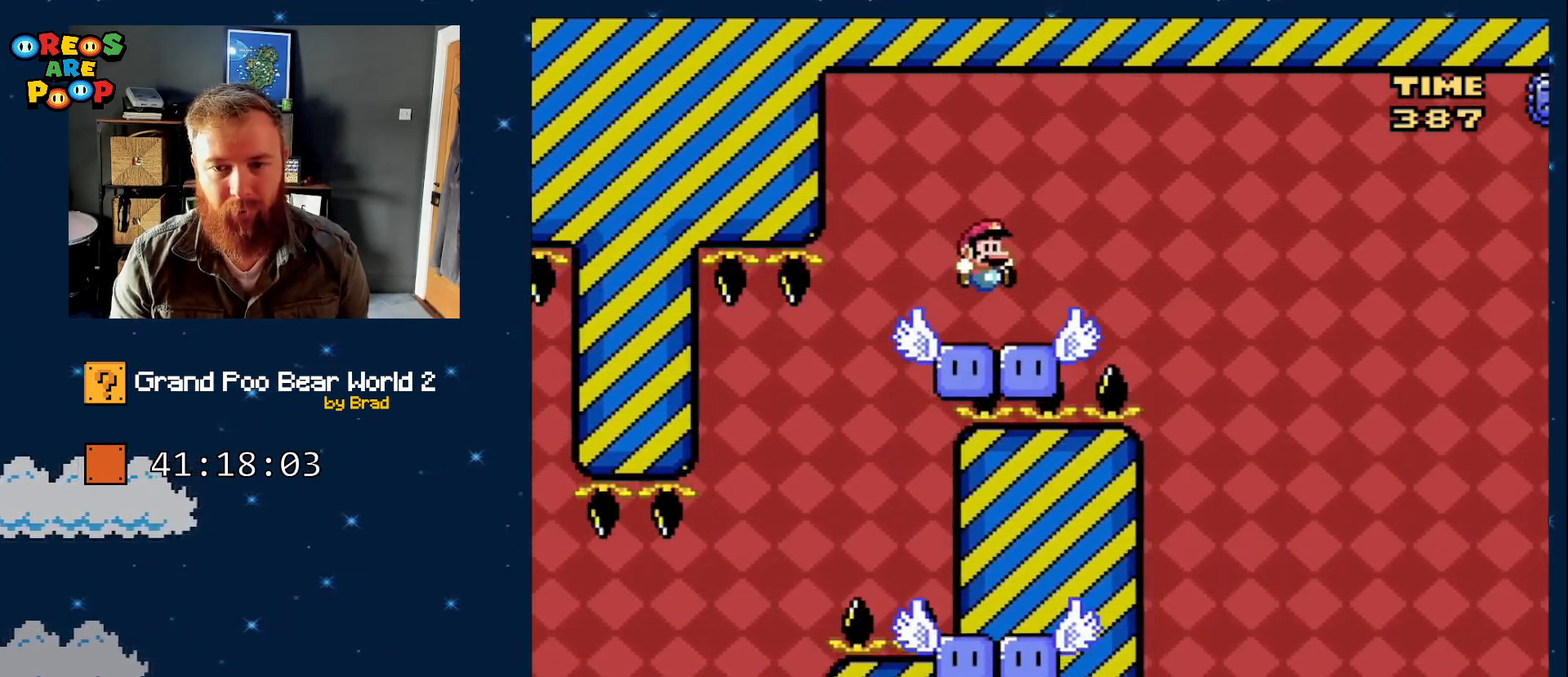
{"dt_ms": 500, "buttons": ["X", "DPAD_RIGHT"], "events": [[200, "A", "down"], [400, "A", "up"]]}
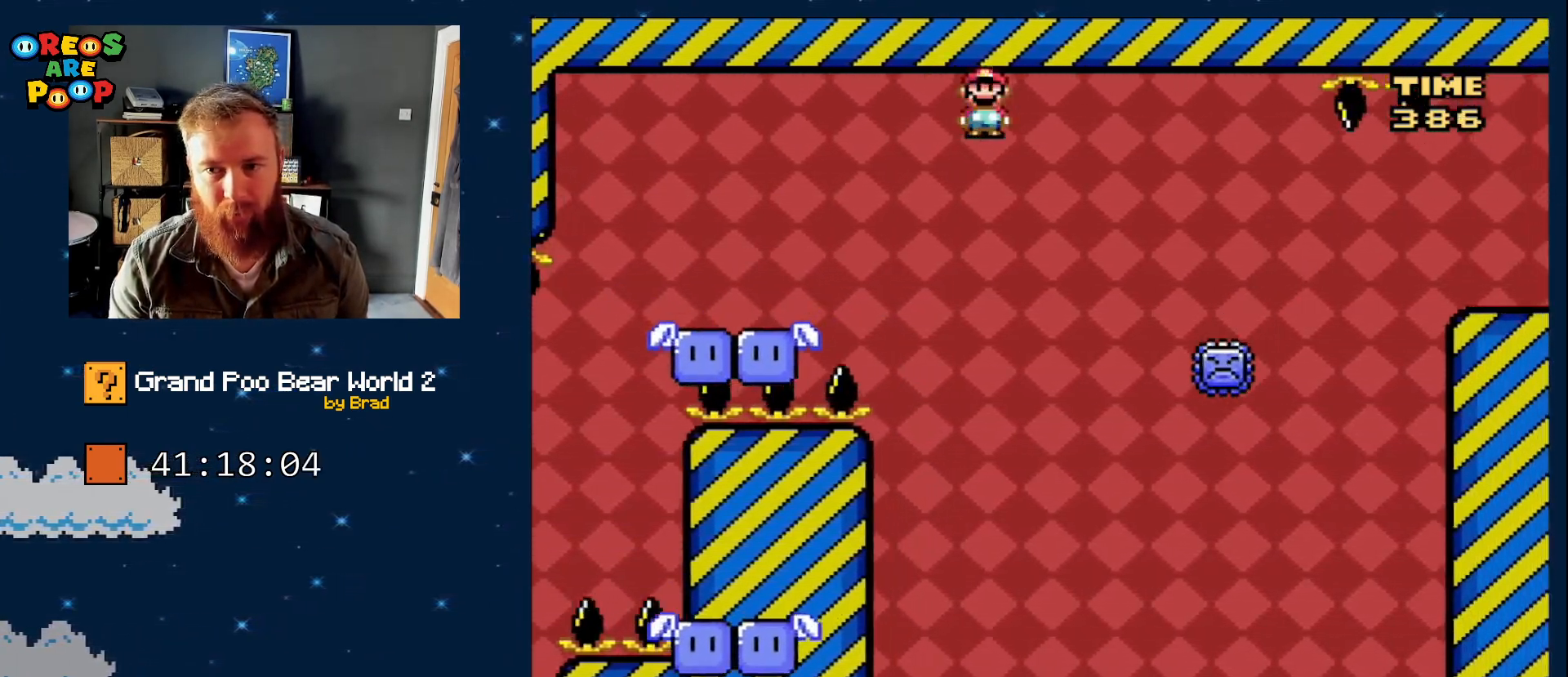
{"dt_ms": 500, "buttons": ["X", "DPAD_RIGHT"], "events": [[283, "A", "down"], [433, "A", "up"]]}
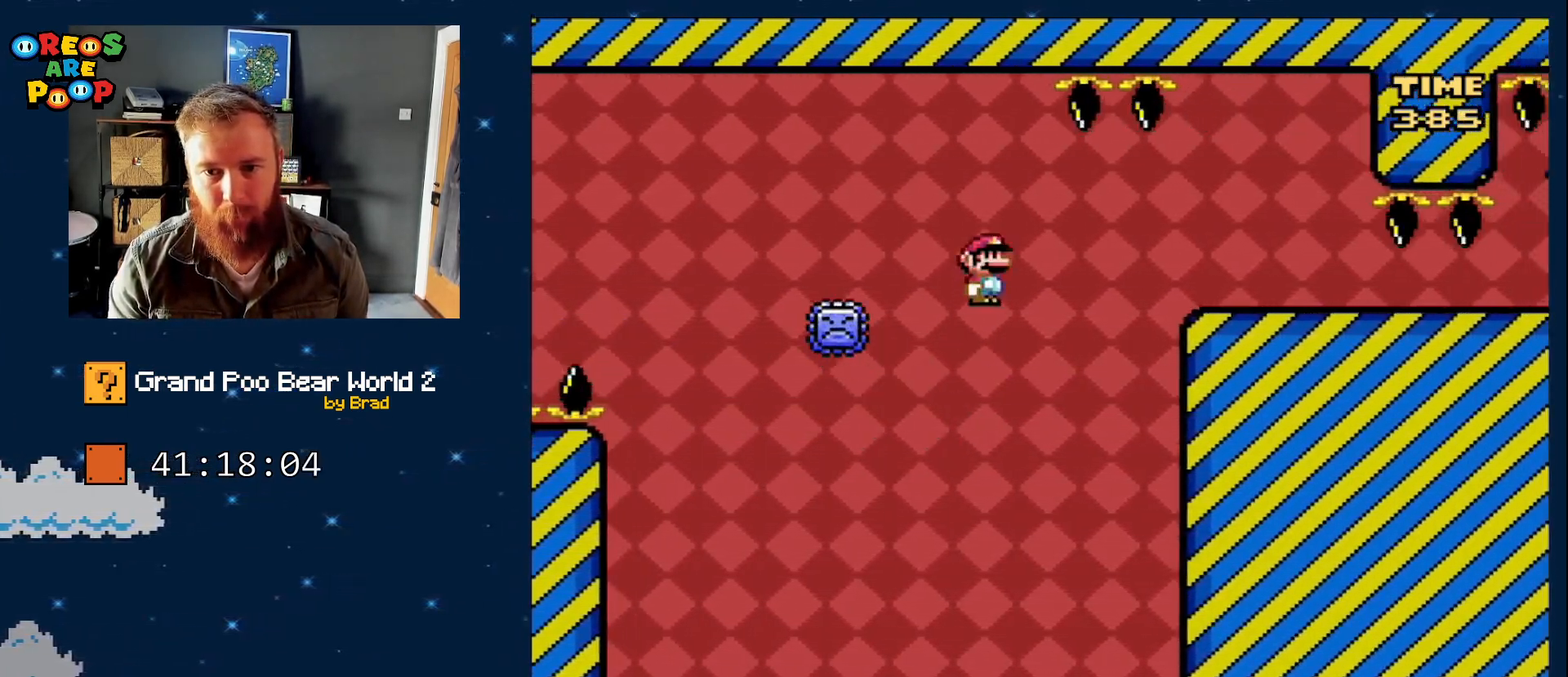
{"dt_ms": 500, "buttons": ["A", "X", "DPAD_RIGHT"], "events": [[100, "A", "down"]]}
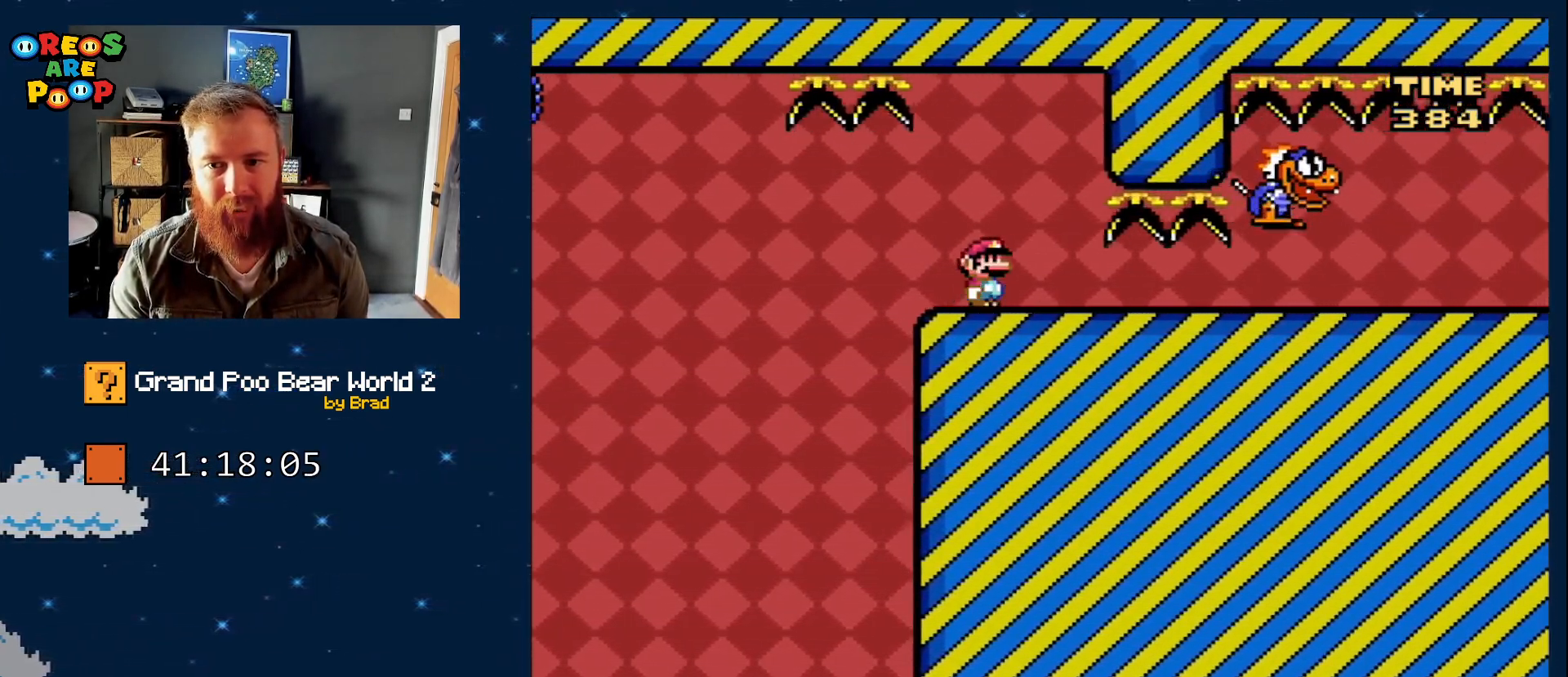
{"dt_ms": 500, "buttons": ["Y"], "events": [[33, "A", "up"], [117, "DPAD_RIGHT", "up"], [150, "X", "up"], [200, "Y", "down"], [250, "DPAD_LEFT", "down"], [300, "DPAD_LEFT", "up"], [350, "DPAD_RIGHT", "down"], [500, "DPAD_RIGHT", "up"]]}
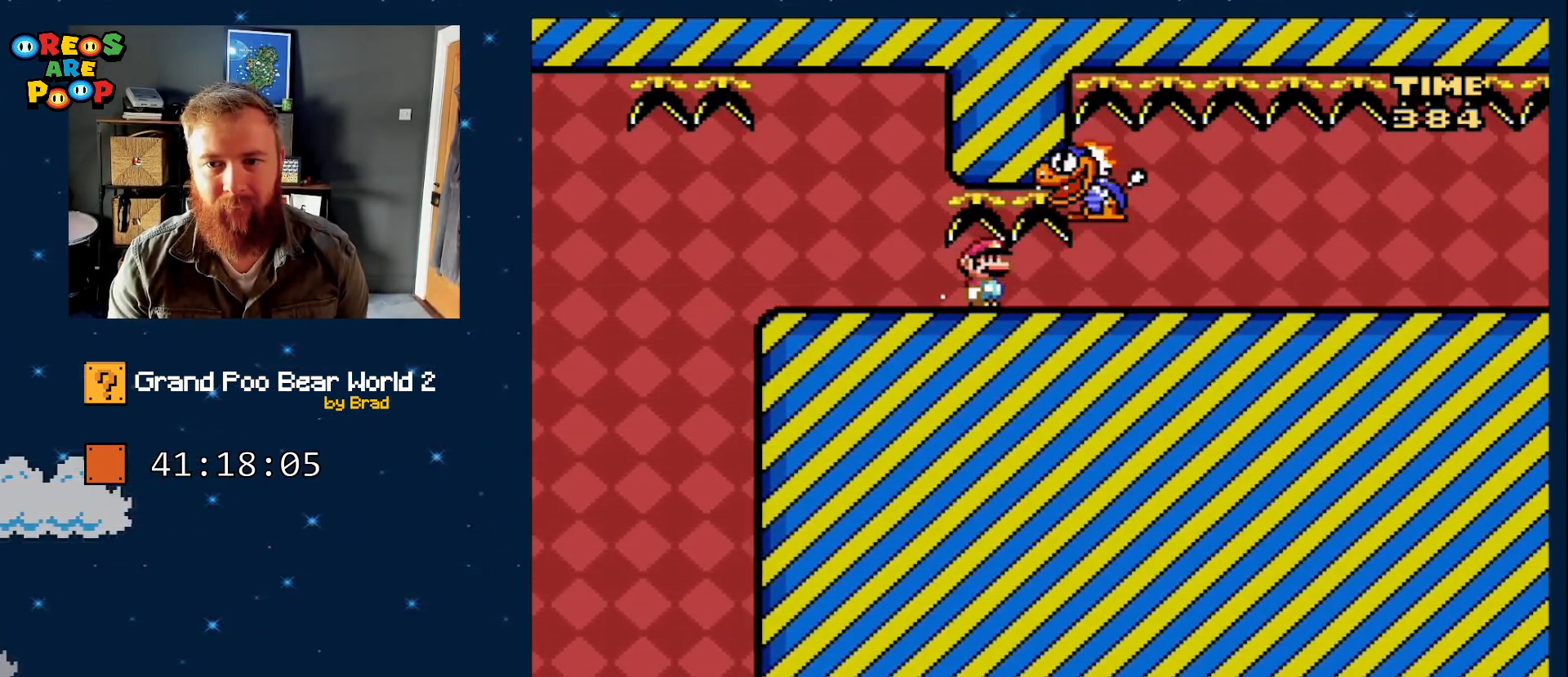
{"dt_ms": 500, "buttons": ["Y", "DPAD_RIGHT"], "events": [[150, "DPAD_RIGHT", "down"]]}
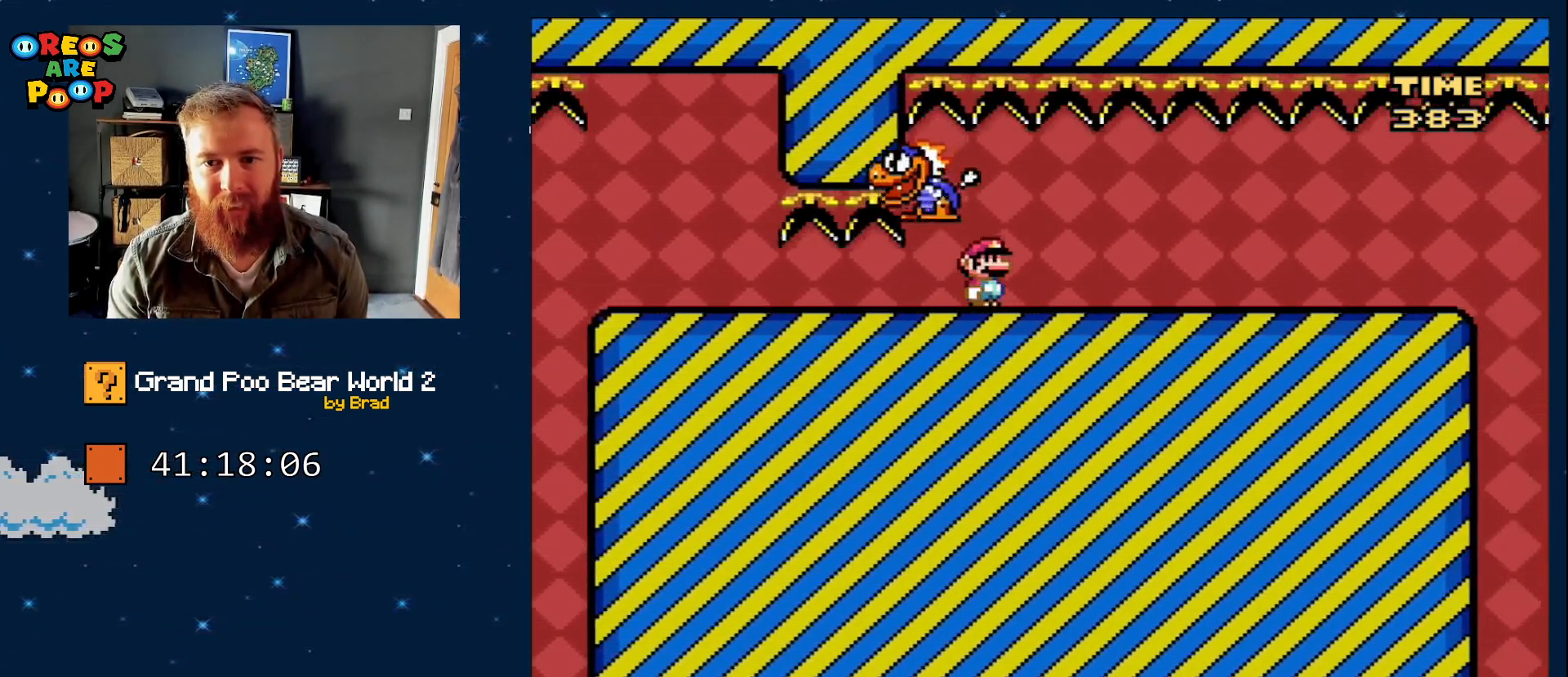
{"dt_ms": 1000, "buttons": ["Y", "DPAD_RIGHT"], "events": [[183, "START", "down"], [517, "START", "up"], [750, "DPAD_RIGHT", "up"], [833, "DPAD_LEFT", "down"], [933, "DPAD_LEFT", "up"], [967, "DPAD_RIGHT", "down"]]}
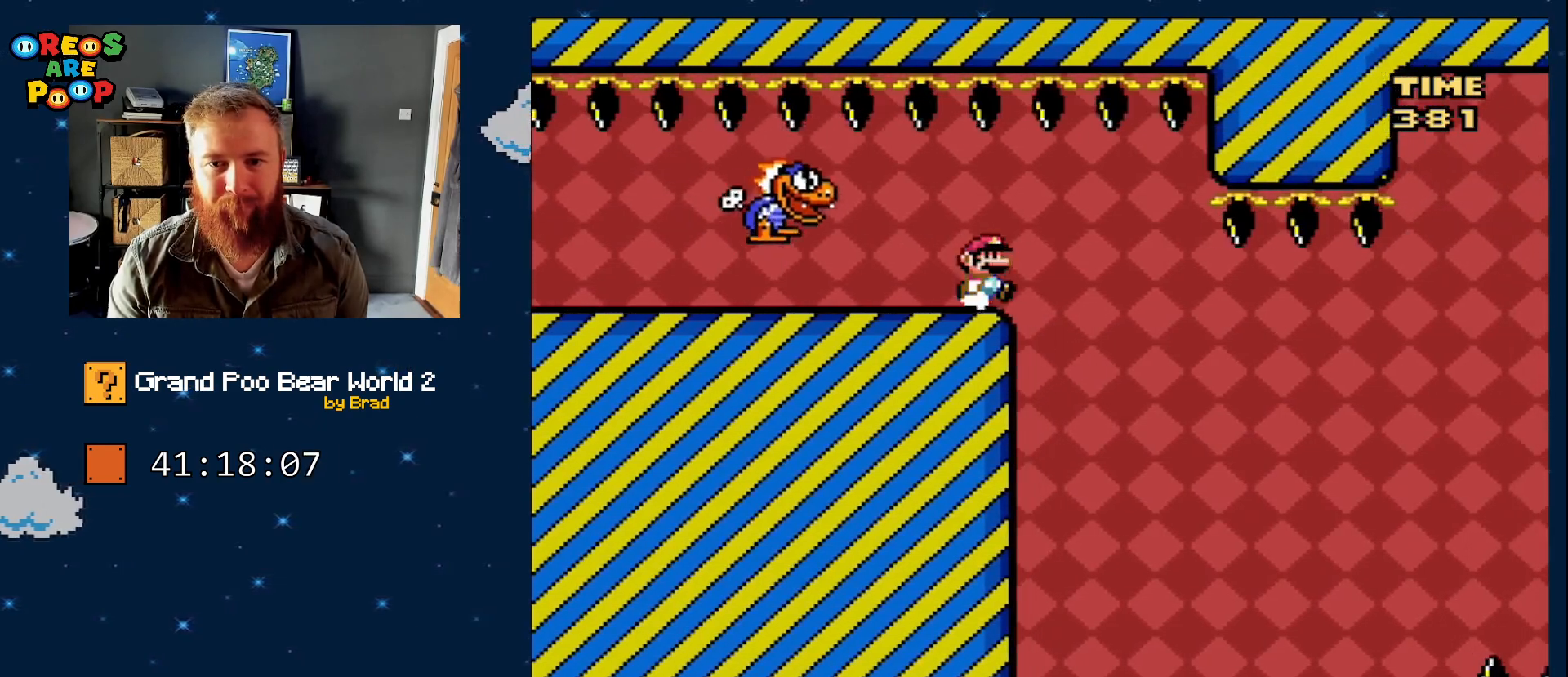
{"dt_ms": 500, "buttons": ["Y"], "events": [[67, "DPAD_RIGHT", "up"]]}
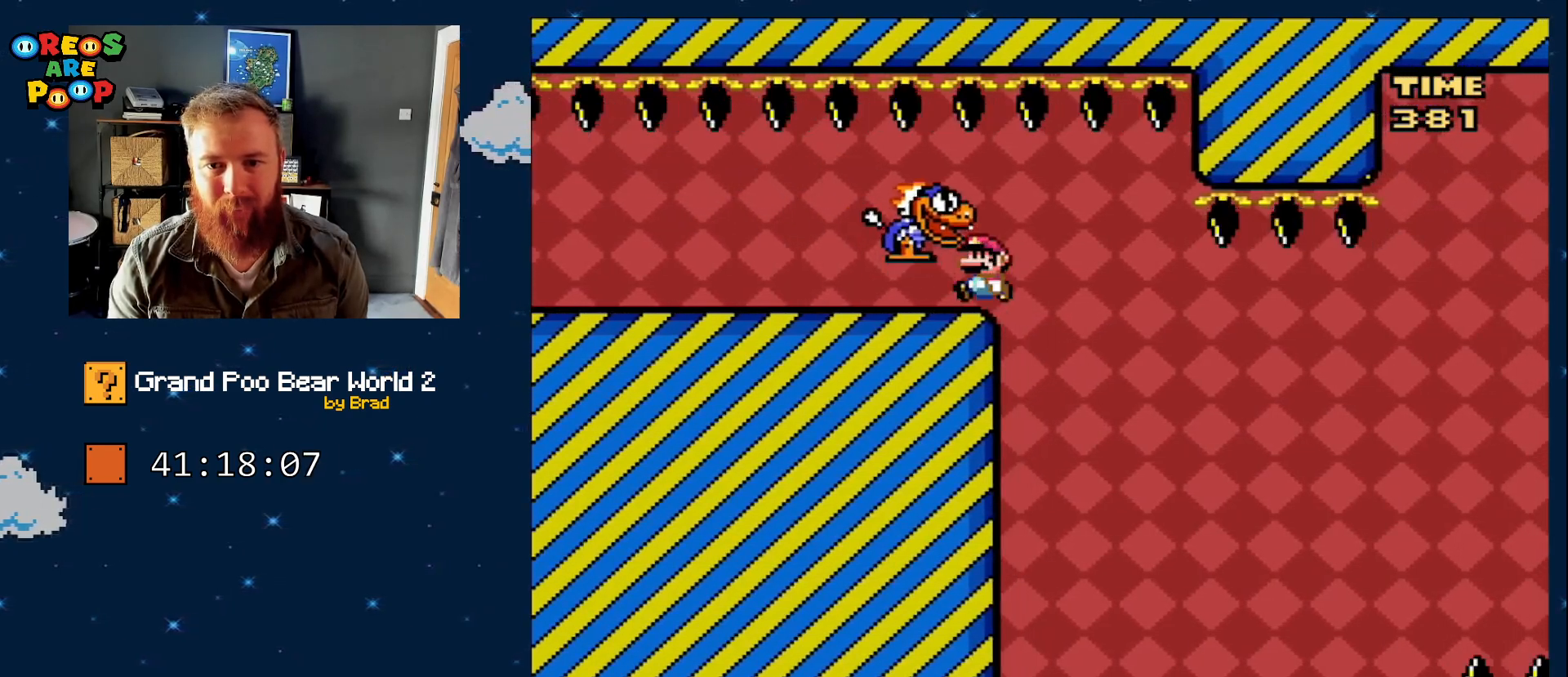
{"dt_ms": 500, "buttons": ["Y"], "events": [[17, "DPAD_LEFT", "down"], [250, "DPAD_LEFT", "up"], [267, "DPAD_RIGHT", "down"], [467, "DPAD_RIGHT", "up"]]}
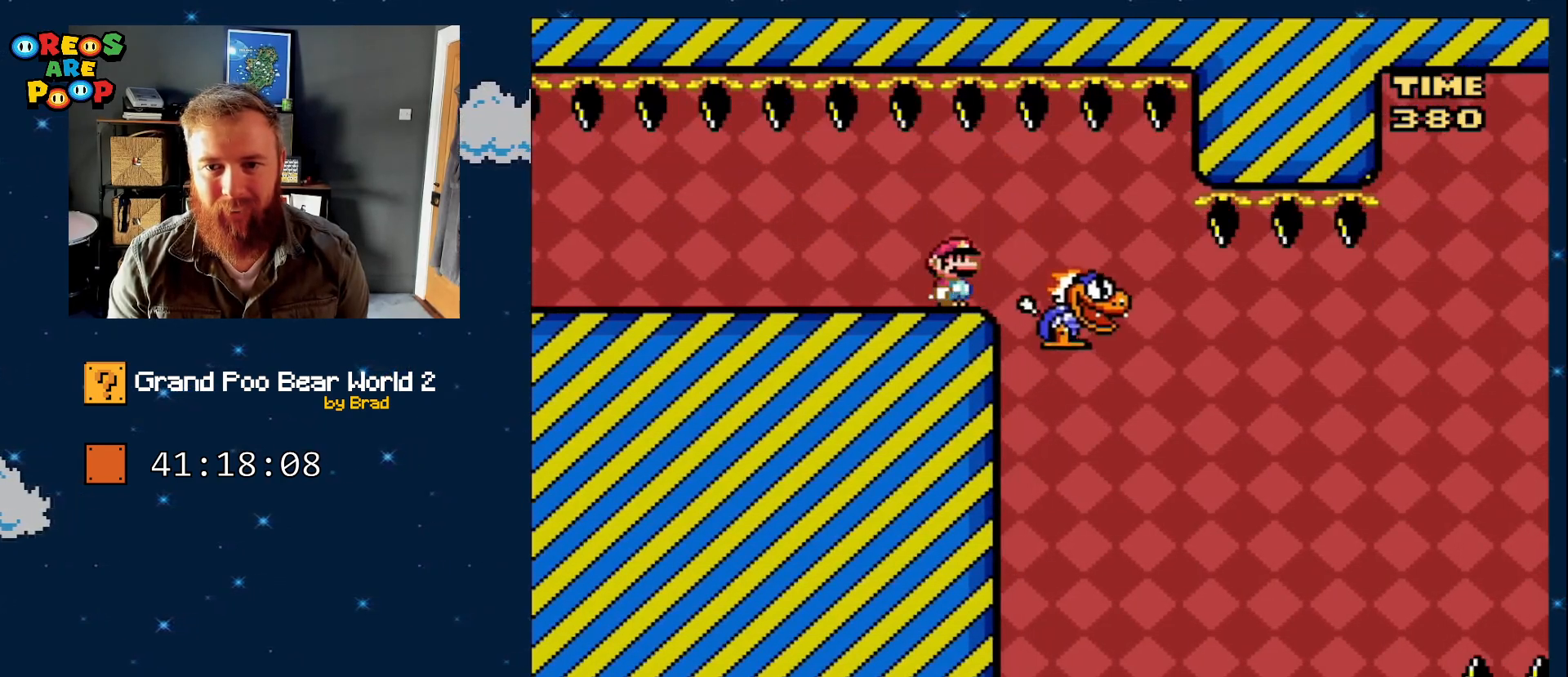
{"dt_ms": 500, "buttons": ["Y"], "events": [[50, "DPAD_RIGHT", "down"], [233, "DPAD_RIGHT", "up"]]}
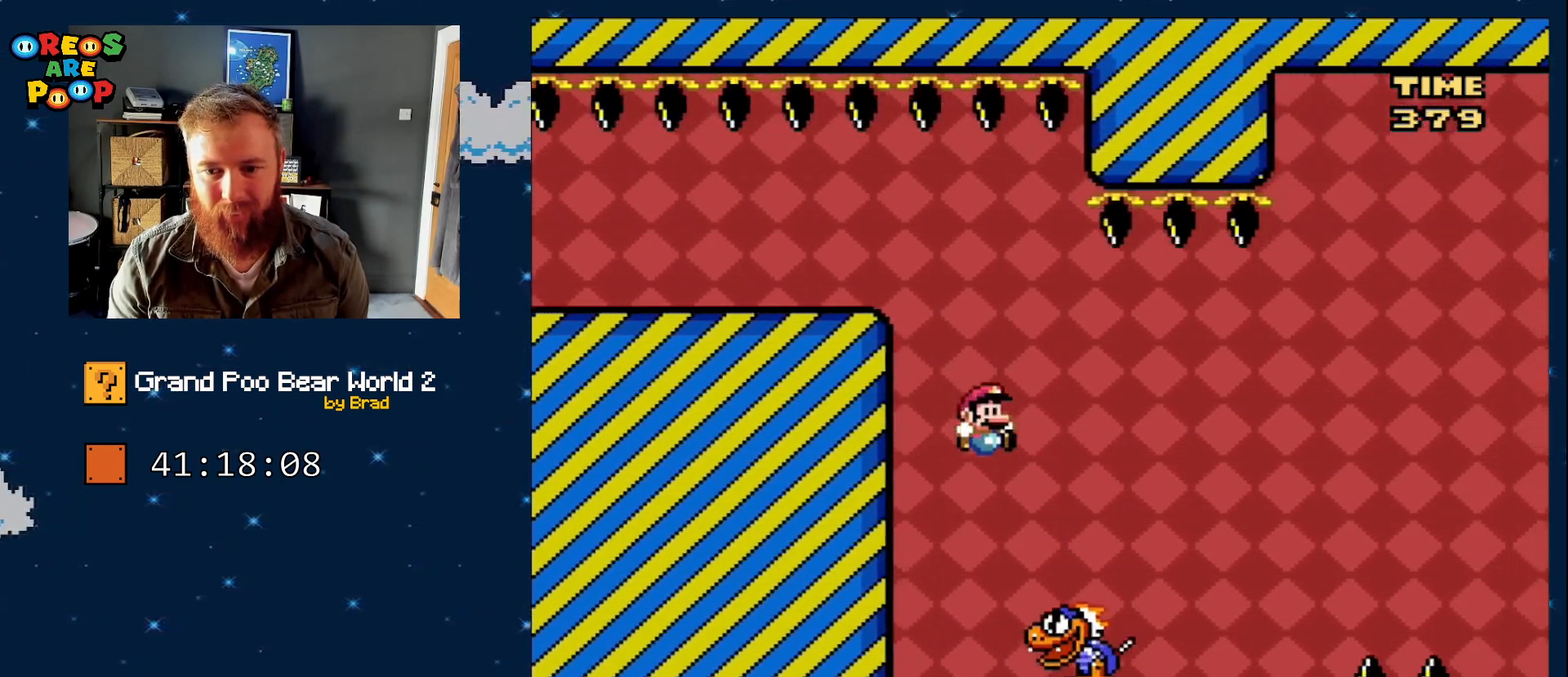
{"dt_ms": 1000, "buttons": [], "events": [[33, "DPAD_RIGHT", "down"], [183, "B", "down"], [783, "DPAD_RIGHT", "up"], [833, "B", "up"], [833, "Y", "up"]]}
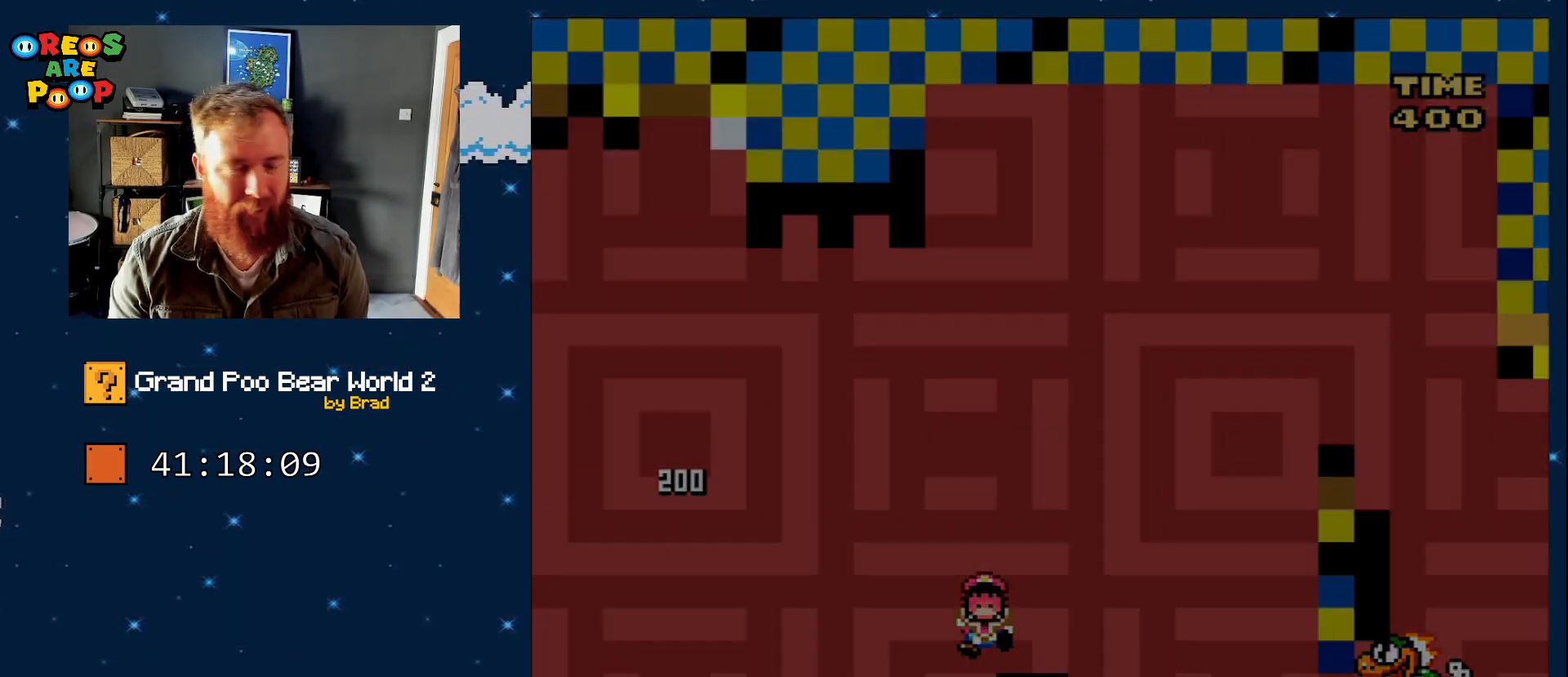
{"dt_ms": 500, "buttons": ["Y"], "events": [[17, "A", "down"], [117, "A", "up"], [467, "Y", "down"]]}
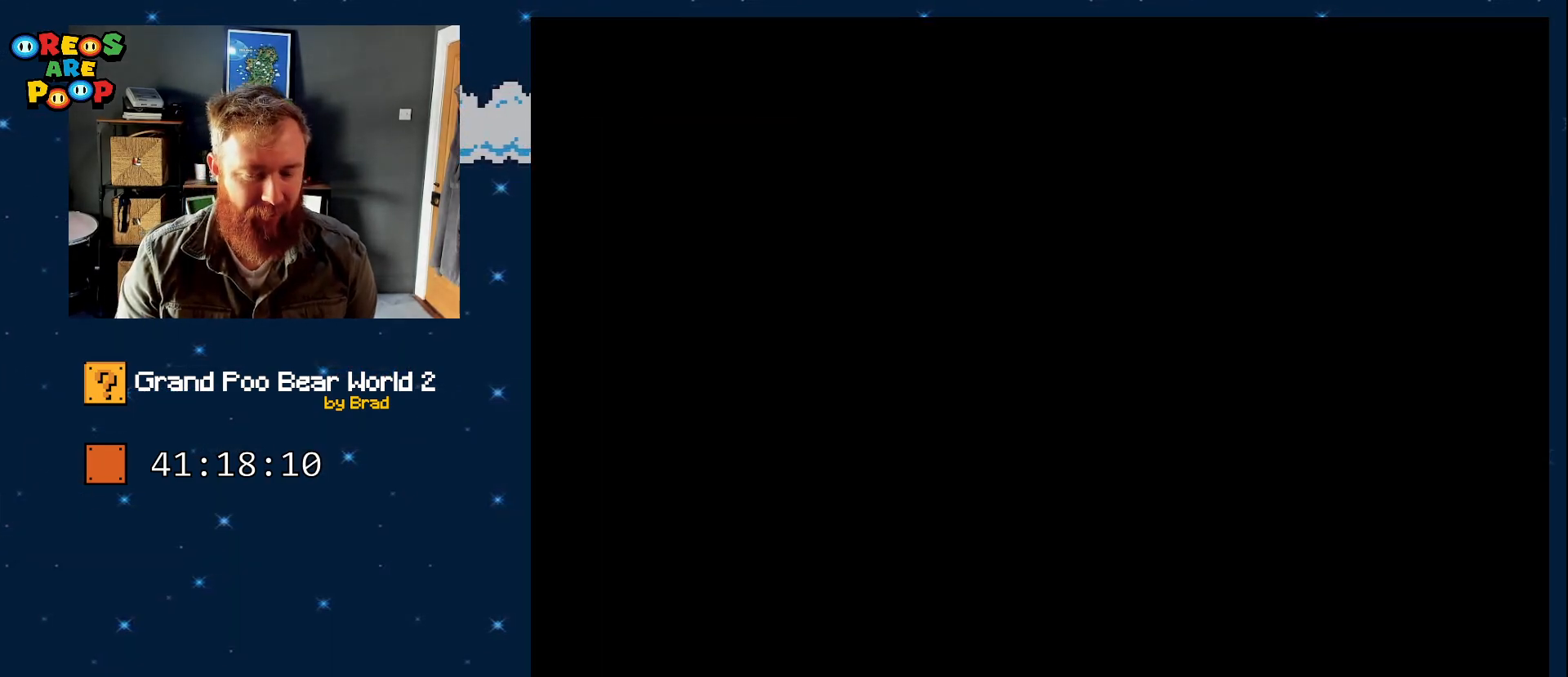
{"dt_ms": 500, "buttons": ["Y"], "events": [[17, "B", "down"], [333, "Y", "up"], [400, "B", "up"], [467, "Y", "down"]]}
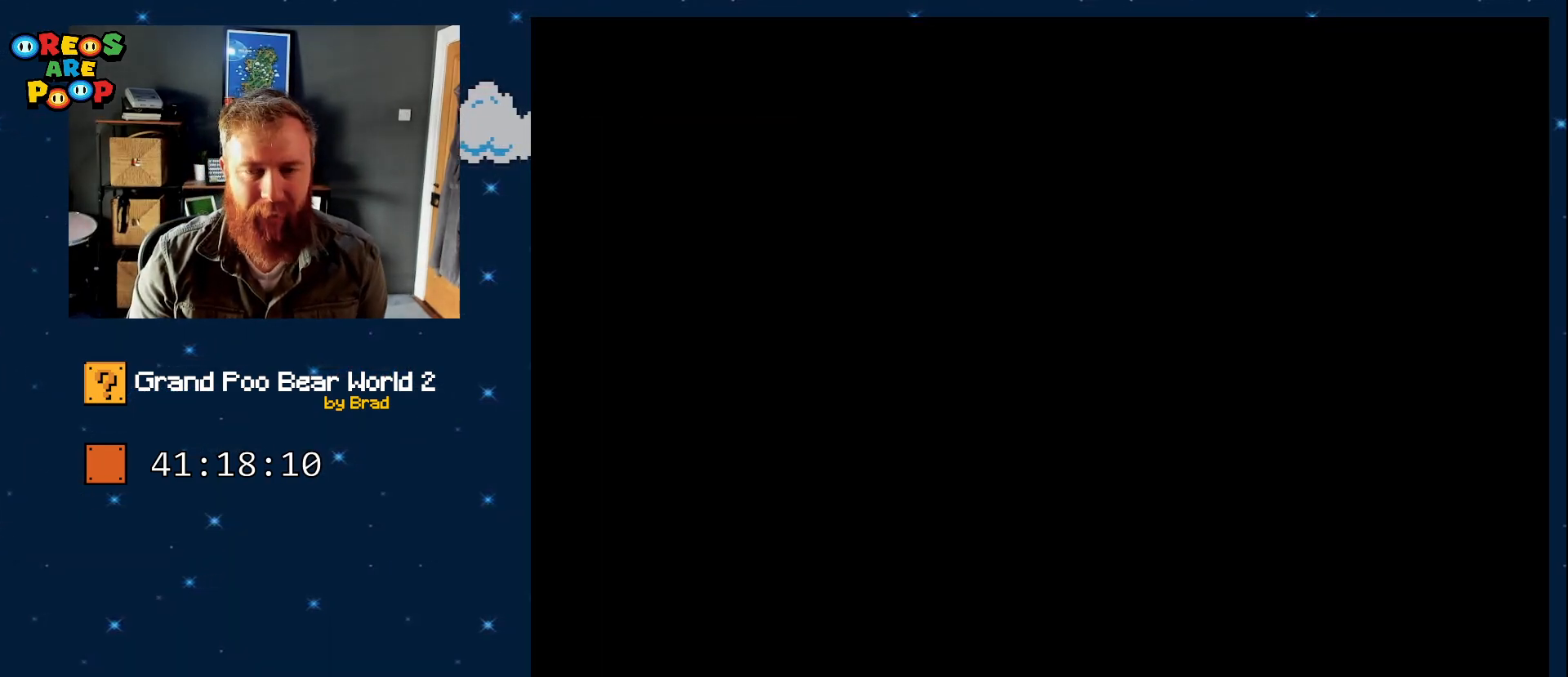
{"dt_ms": 500, "buttons": ["B", "Y"], "events": [[17, "B", "down"], [183, "B", "up"], [283, "B", "down"], [400, "Y", "up"], [450, "Y", "down"]]}
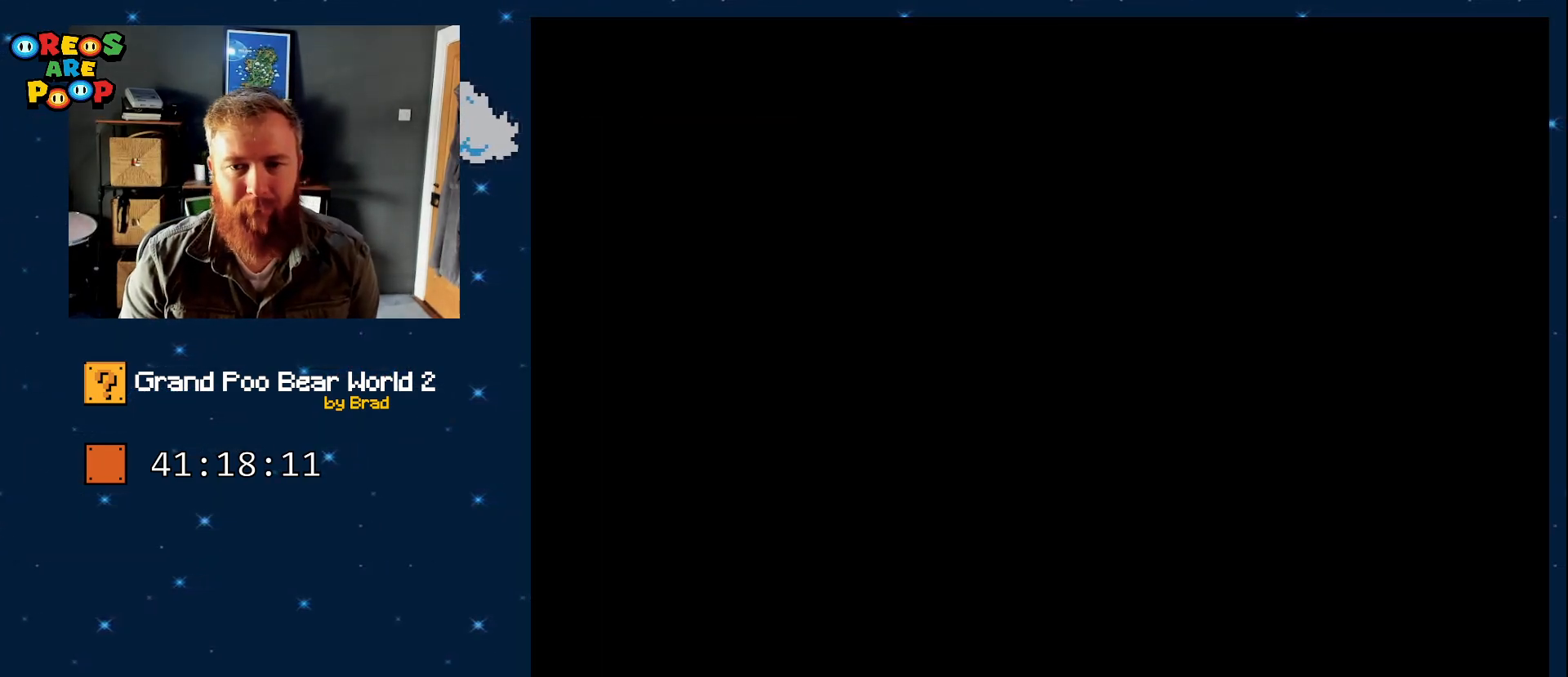
{"dt_ms": 500, "buttons": ["Y"], "events": [[17, "B", "up"]]}
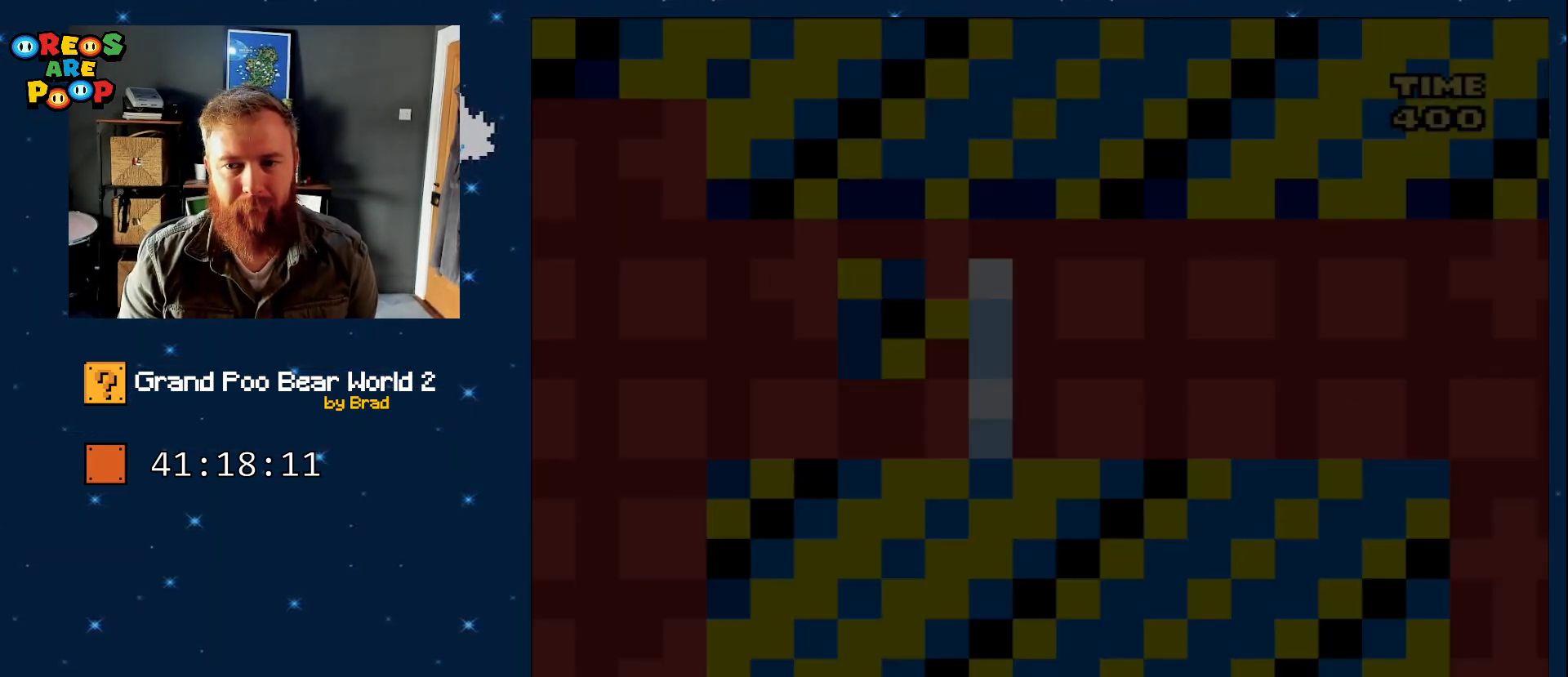
{"dt_ms": 500, "buttons": ["Y", "DPAD_DOWN"], "events": [[367, "DPAD_DOWN", "down"]]}
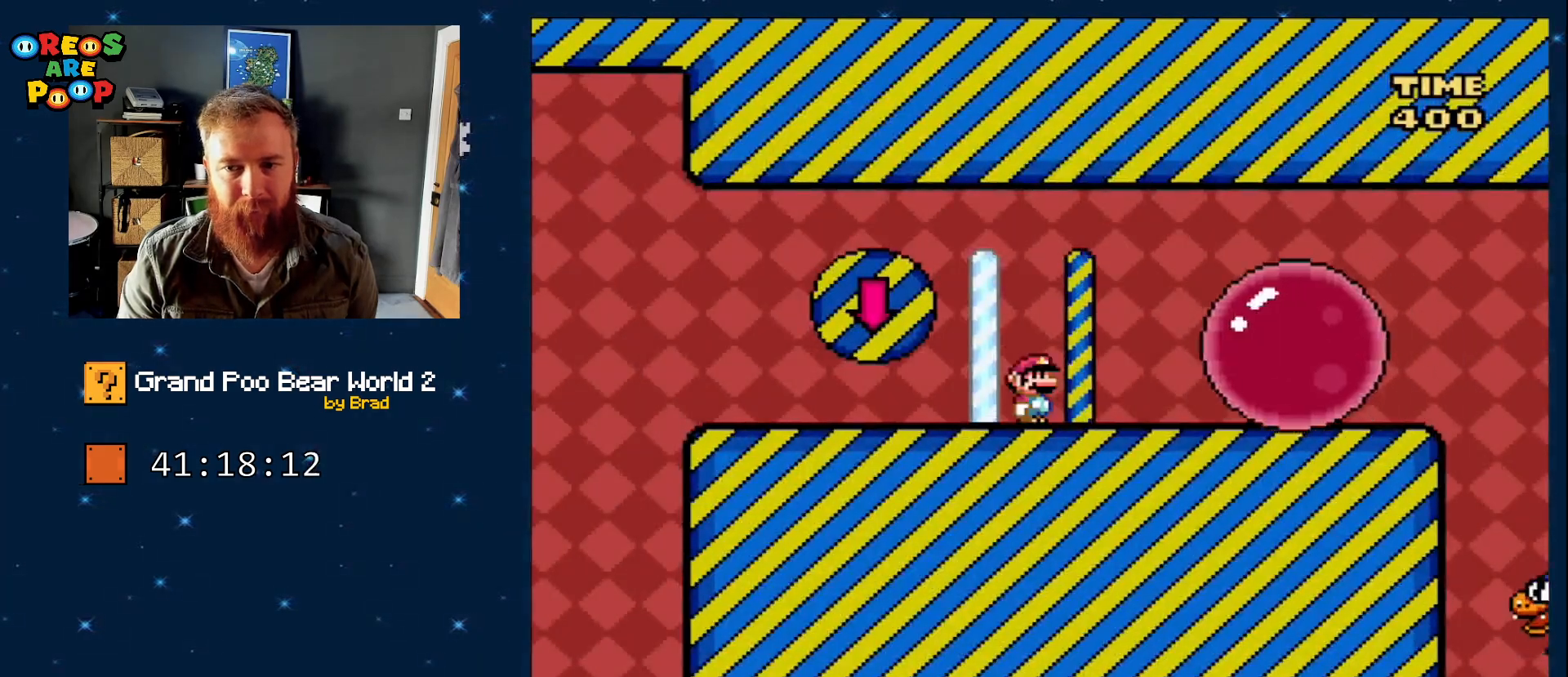
{"dt_ms": 500, "buttons": ["B", "Y", "DPAD_RIGHT"], "events": [[50, "B", "down"], [83, "DPAD_DOWN", "up"], [83, "DPAD_RIGHT", "down"]]}
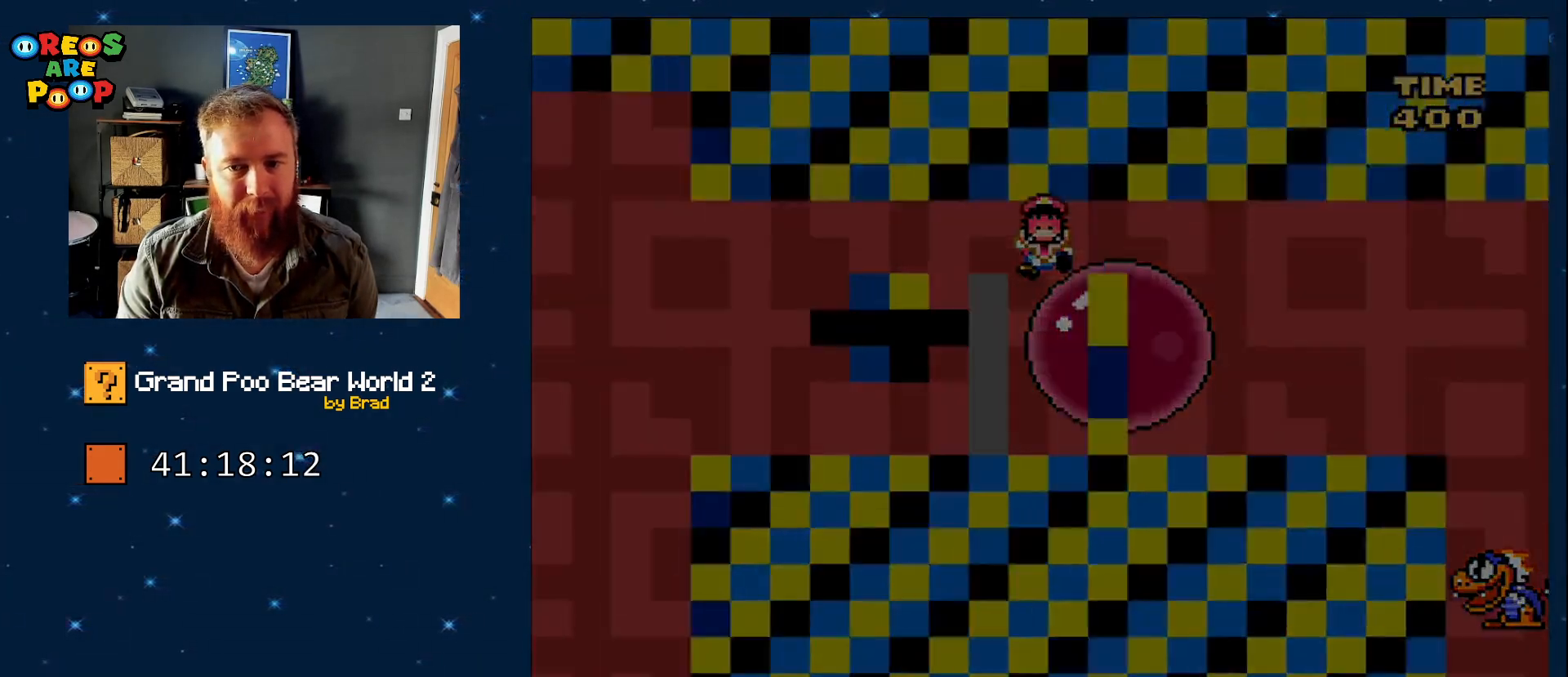
{"dt_ms": 500, "buttons": ["A"], "events": [[117, "B", "up"], [167, "DPAD_RIGHT", "up"], [167, "Y", "up"], [350, "A", "down"], [433, "A", "up"], [500, "A", "down"]]}
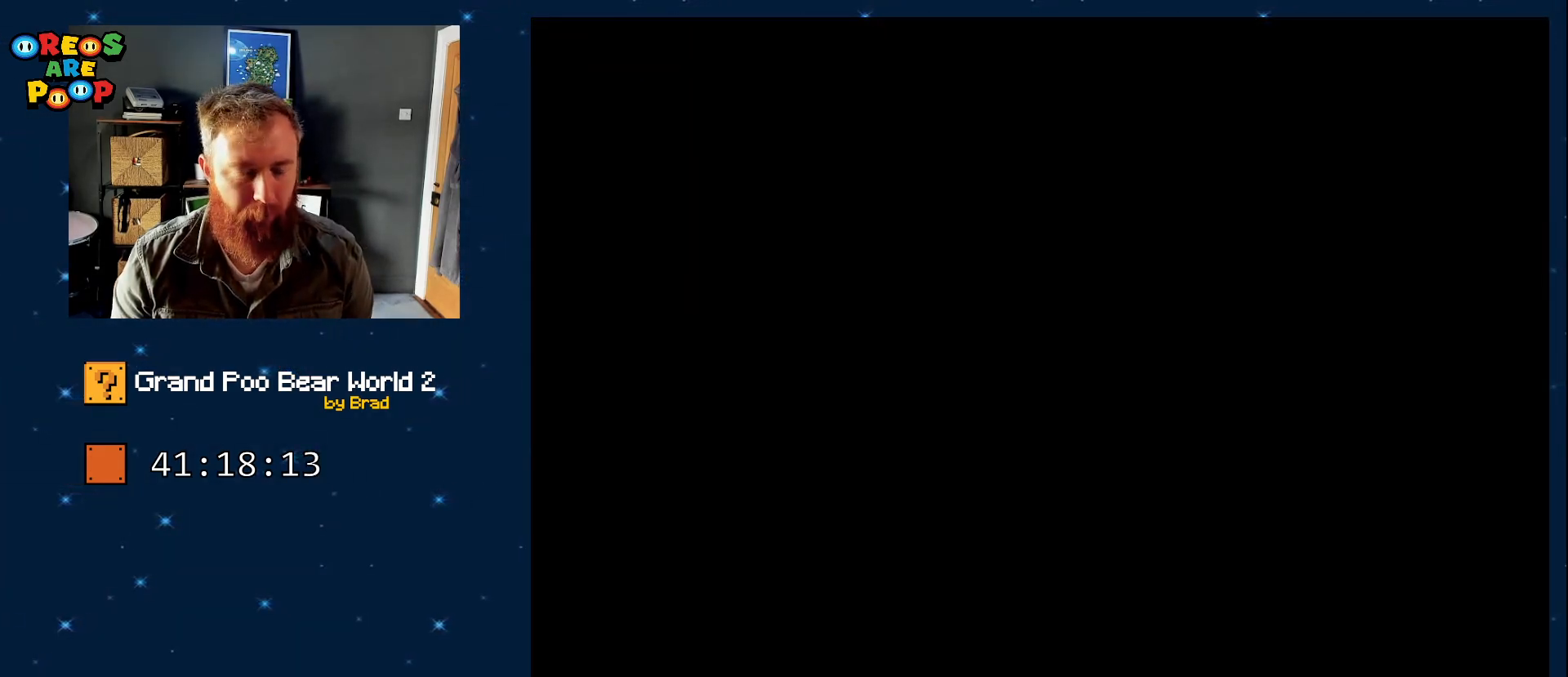
{"dt_ms": 500, "buttons": ["Y"], "events": [[183, "A", "up"], [183, "DPAD_RIGHT", "down"], [283, "B", "down"], [283, "Y", "down"], [317, "DPAD_RIGHT", "up"], [500, "B", "up"]]}
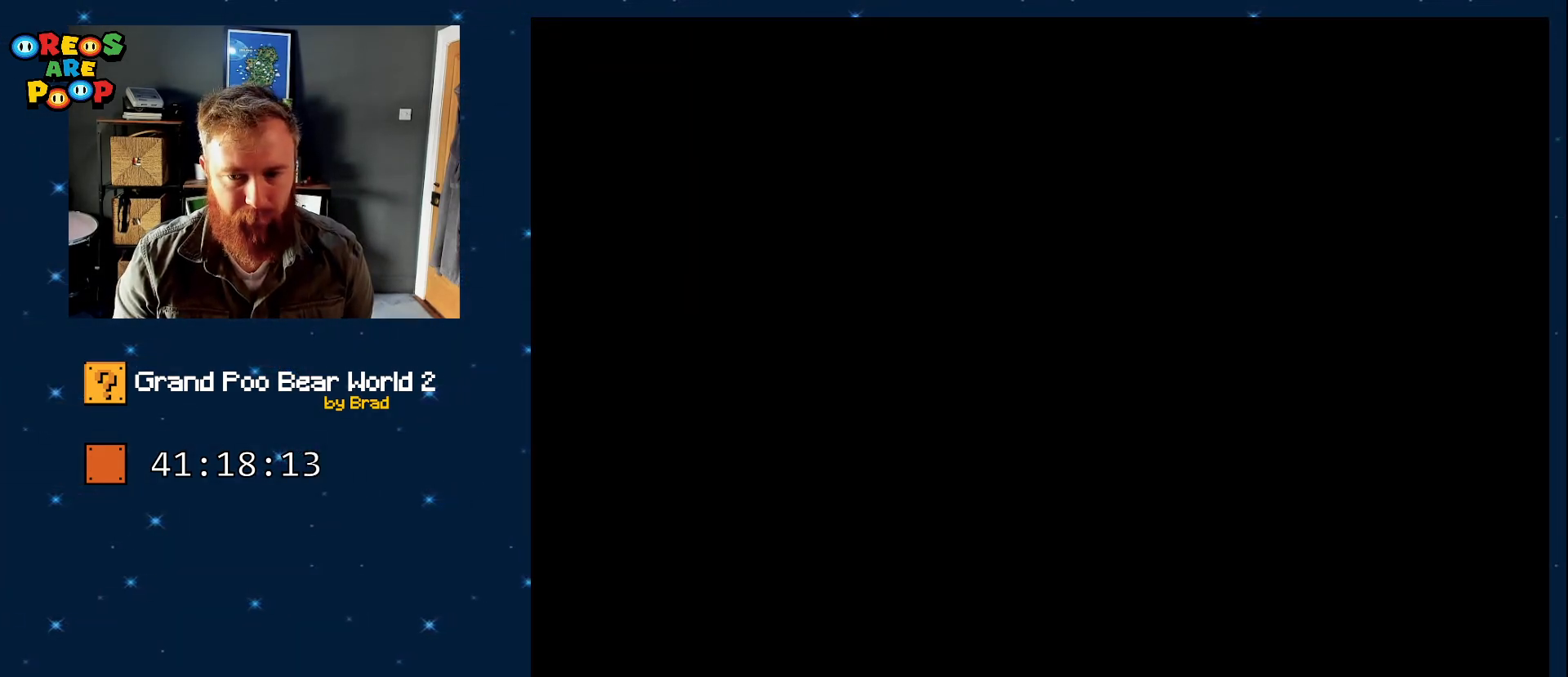
{"dt_ms": 500, "buttons": ["Y"], "events": [[150, "B", "down"], [333, "B", "up"]]}
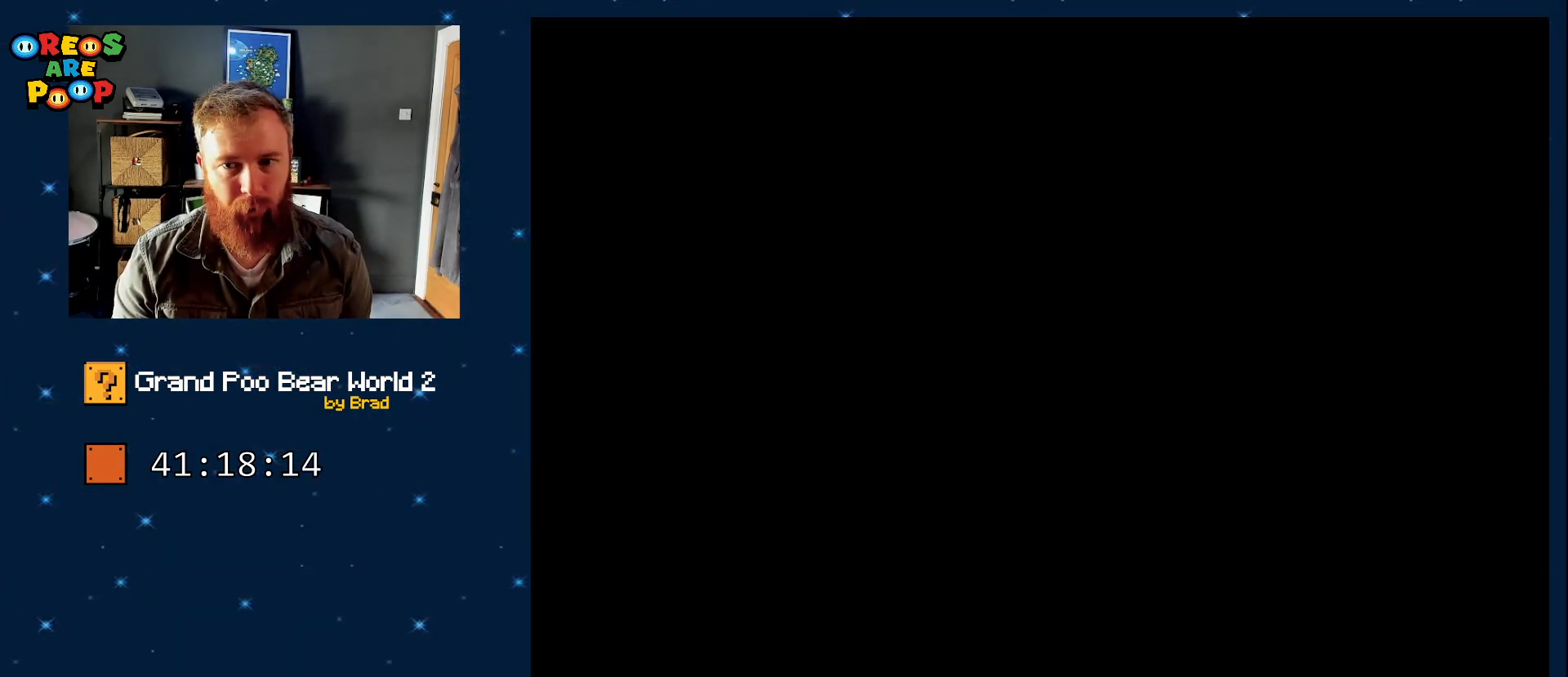
{"dt_ms": 500, "buttons": ["Y"], "events": [[83, "B", "down"], [217, "B", "up"]]}
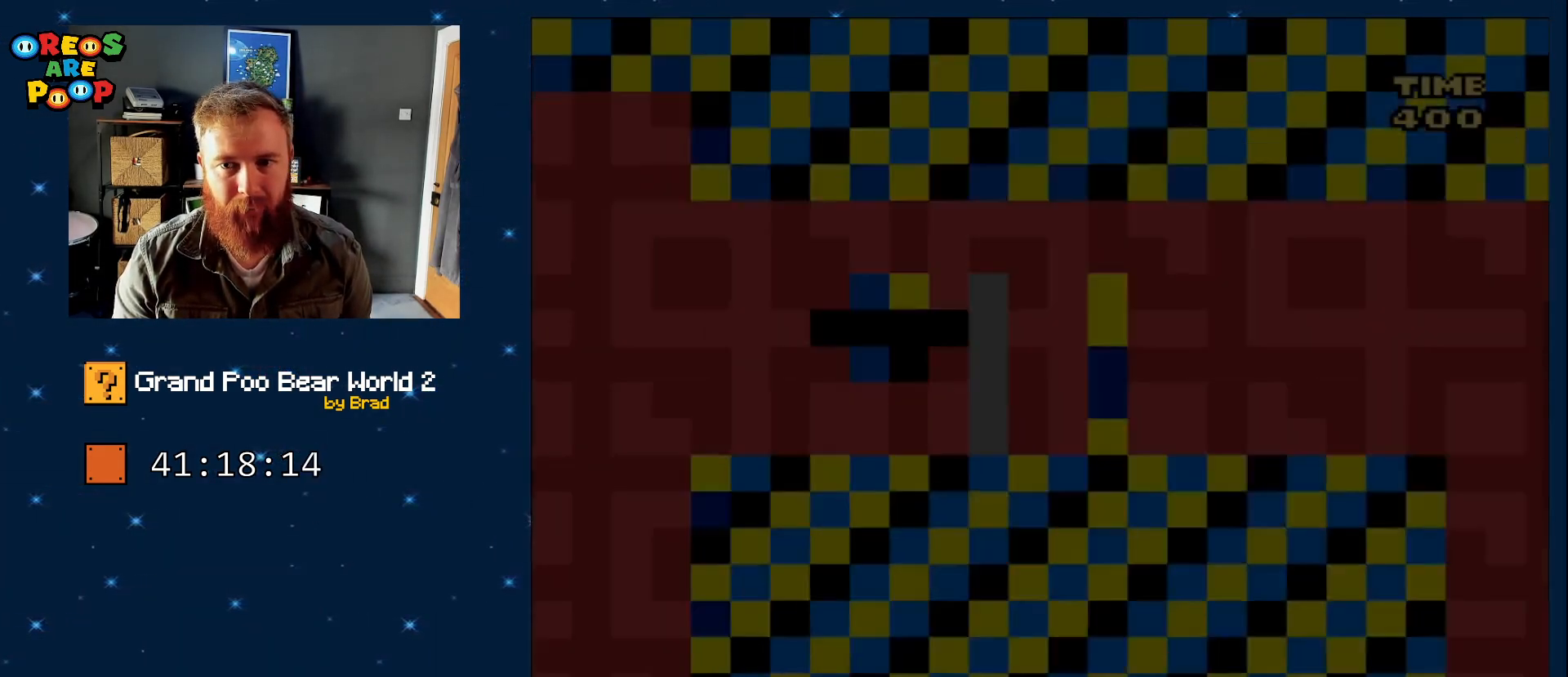
{"dt_ms": 500, "buttons": ["B", "Y", "DPAD_RIGHT"], "events": [[367, "DPAD_RIGHT", "down"], [433, "B", "down"]]}
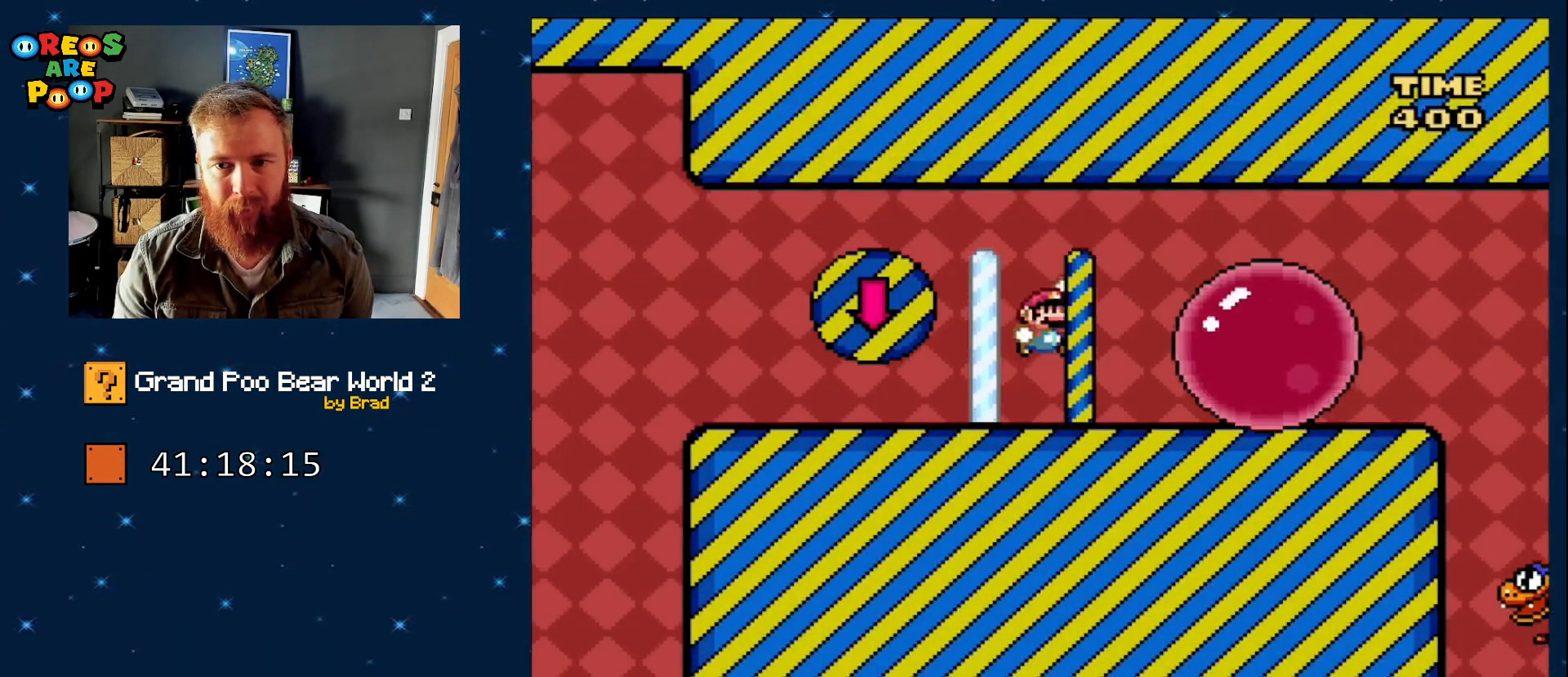
{"dt_ms": 500, "buttons": ["Y", "DPAD_RIGHT"], "events": [[483, "B", "up"]]}